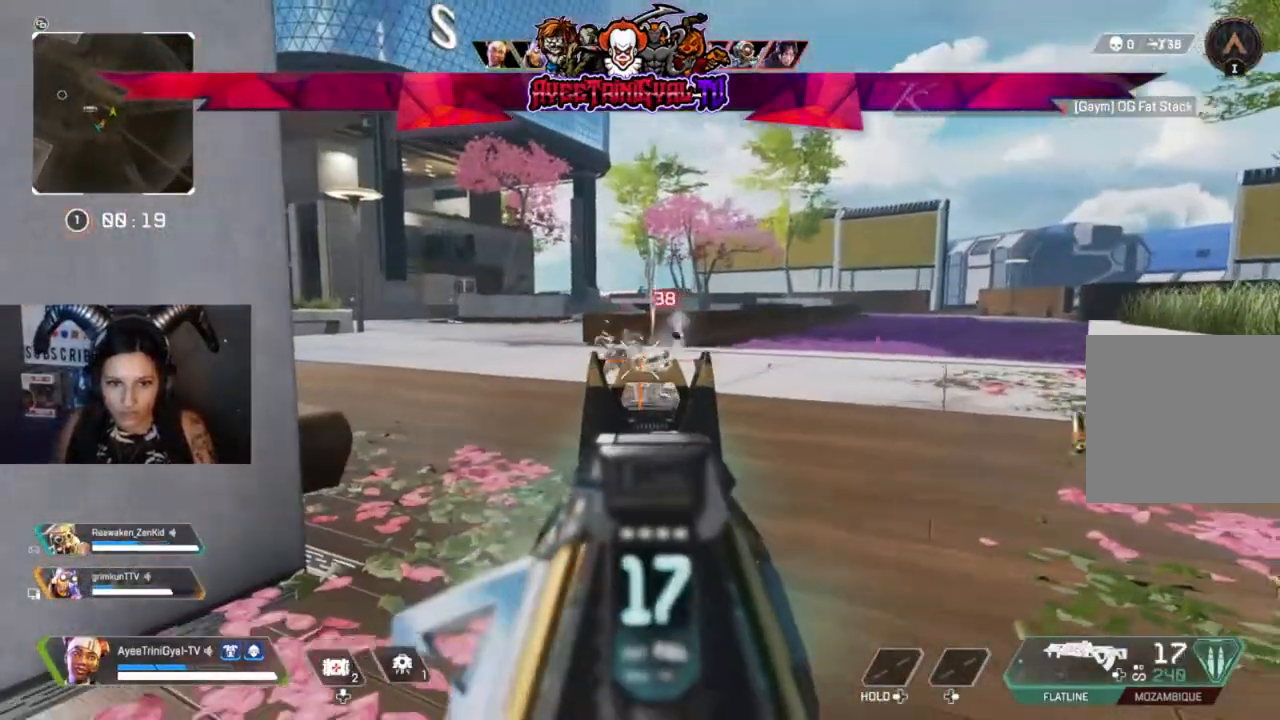
Gameplay with a controller (Xbox layout); each line is a JSON object with the inputs held at the frame after it. "events" lists button and stick changes between this image and that frame as [ms after this image, input, new state], when the widget could be followed in between.
{"buttons": ["L2", "R2"], "left_stick": "down-left", "right_stick": "left", "events": [[33, "left_stick", "down-left"], [133, "left_stick", "down"], [167, "right_stick", "center"], [367, "left_stick", "down-left"], [400, "right_stick", "left"]]}
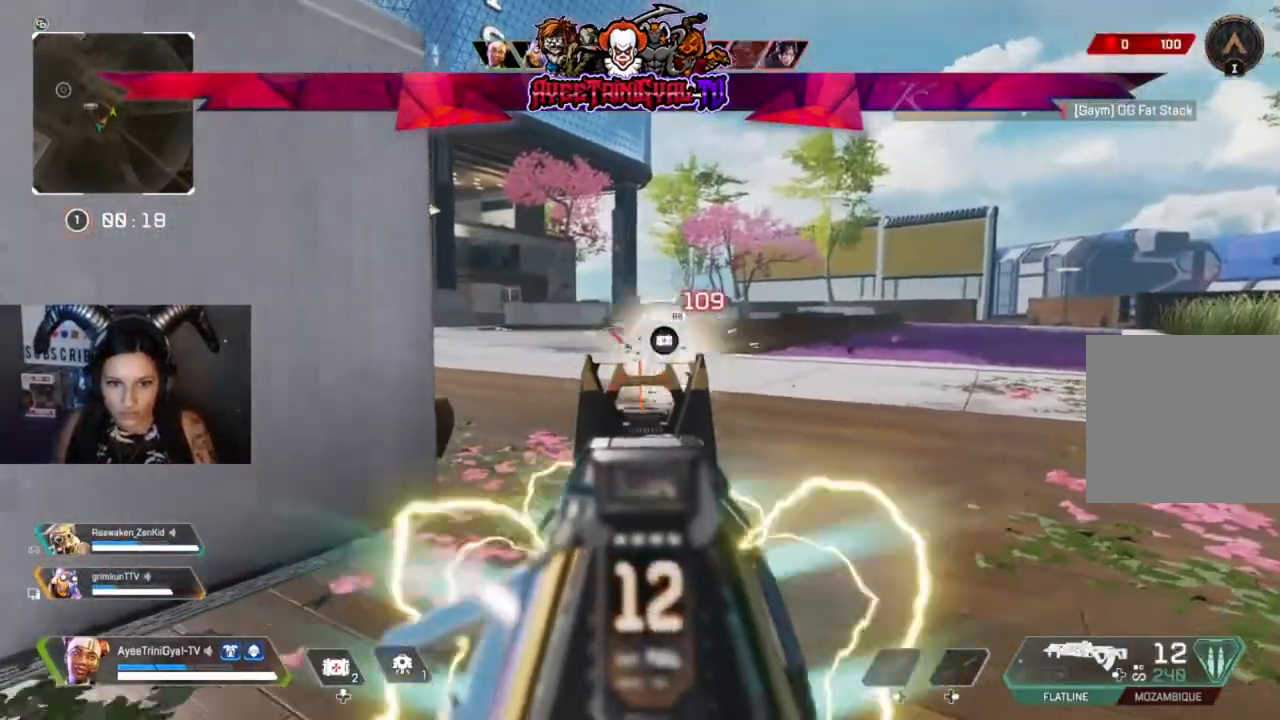
{"buttons": [], "left_stick": "down-left", "right_stick": "center", "events": [[67, "right_stick", "center"], [133, "L2", "up"], [167, "R2", "up"], [333, "X", "down"], [433, "X", "up"]]}
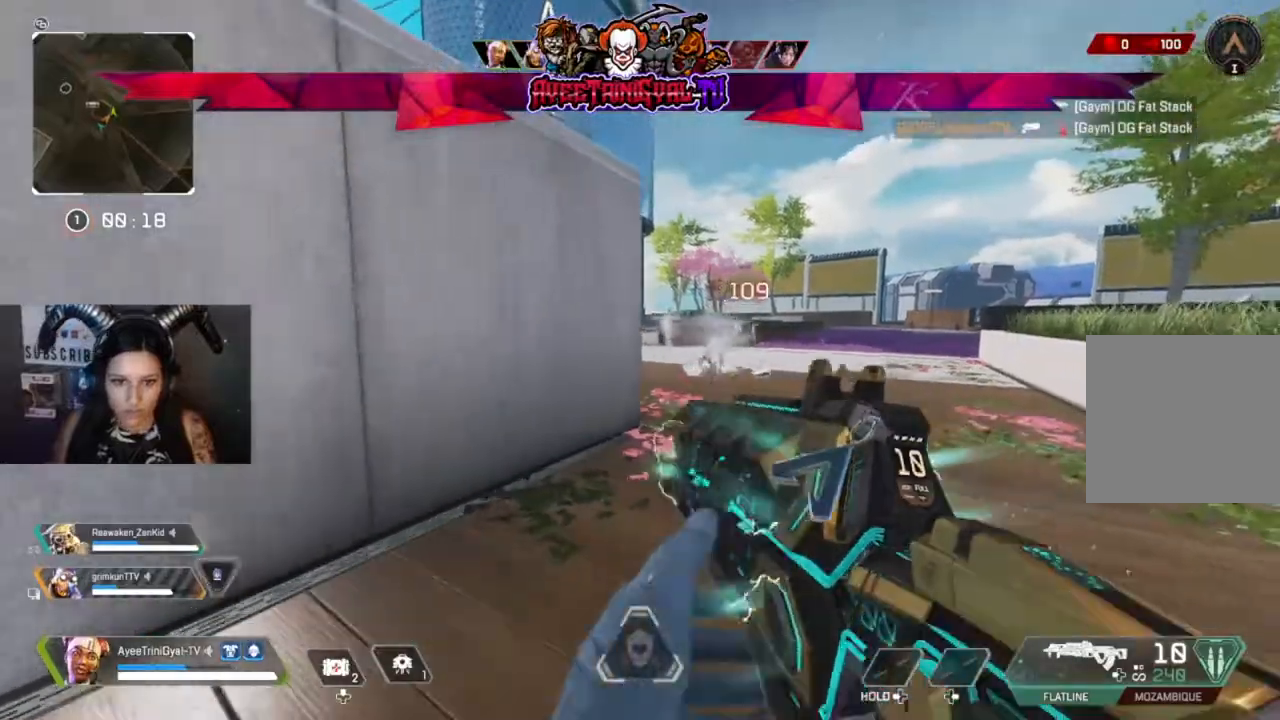
{"buttons": ["L3"], "left_stick": "up-left", "right_stick": "left", "events": [[67, "right_stick", "left"], [300, "left_stick", "left"], [400, "left_stick", "up-left"], [467, "L3", "down"]]}
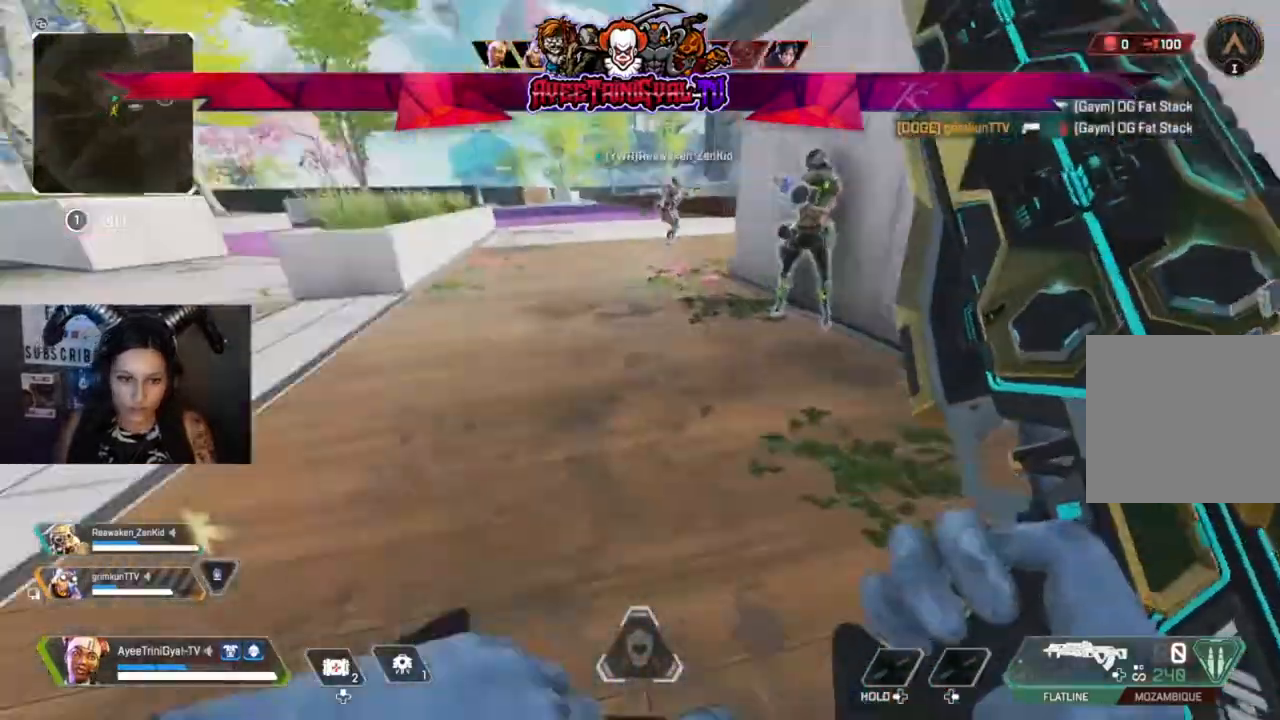
{"buttons": [], "left_stick": "up-right", "right_stick": "center", "events": [[100, "L3", "up"], [133, "left_stick", "up"], [133, "right_stick", "center"], [267, "right_stick", "right"], [400, "right_stick", "center"], [433, "left_stick", "up-right"]]}
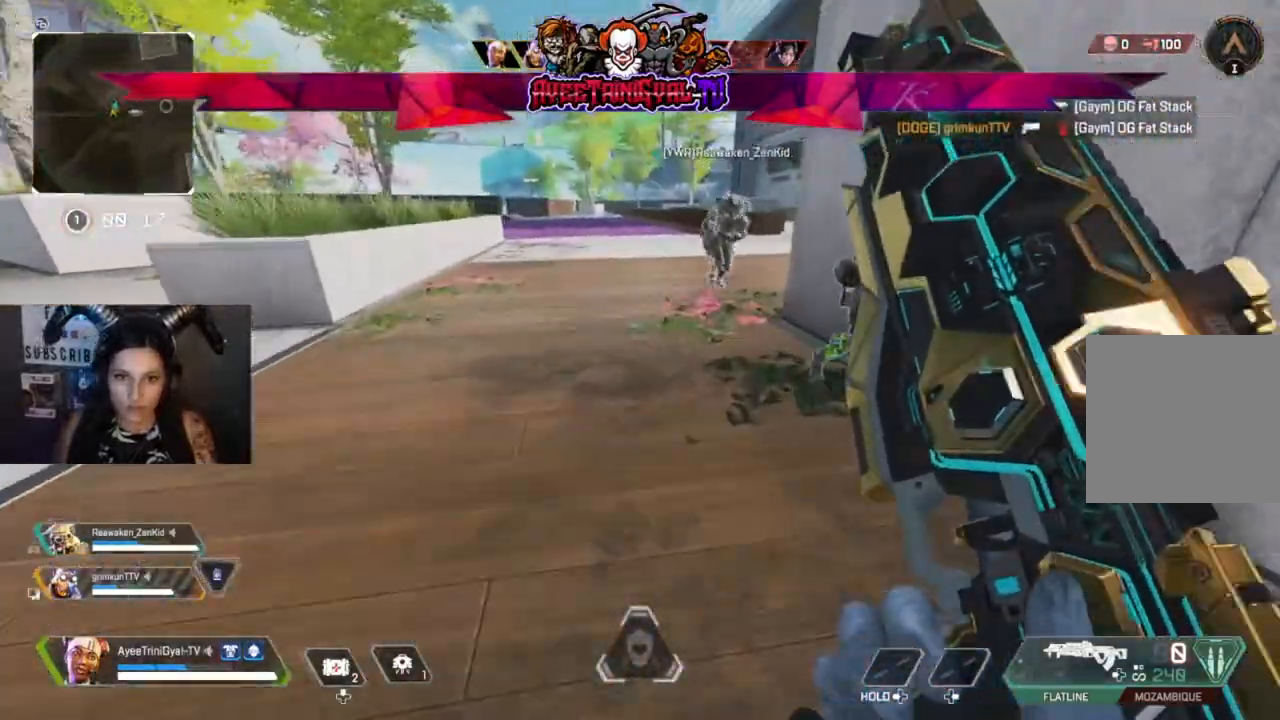
{"buttons": [], "left_stick": "up-right", "right_stick": "center", "events": []}
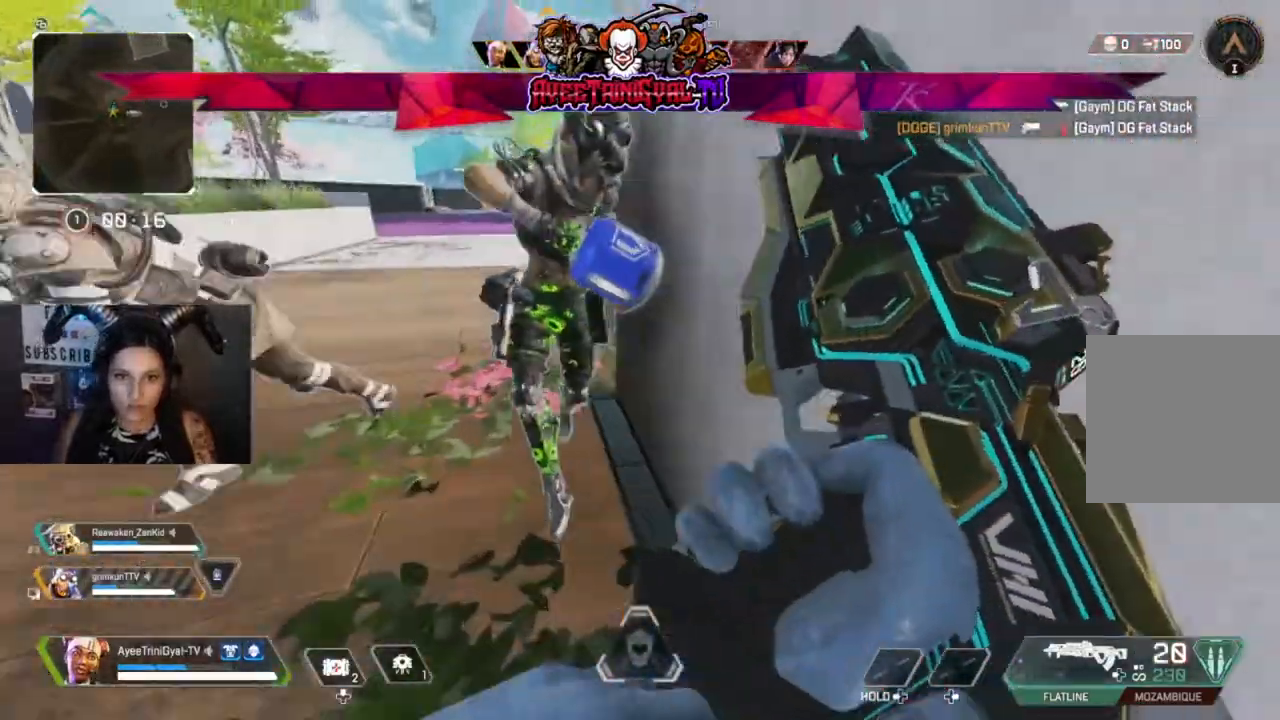
{"buttons": [], "left_stick": "left", "right_stick": "up-right", "events": [[33, "left_stick", "left"], [67, "right_stick", "right"], [267, "right_stick", "up-right"]]}
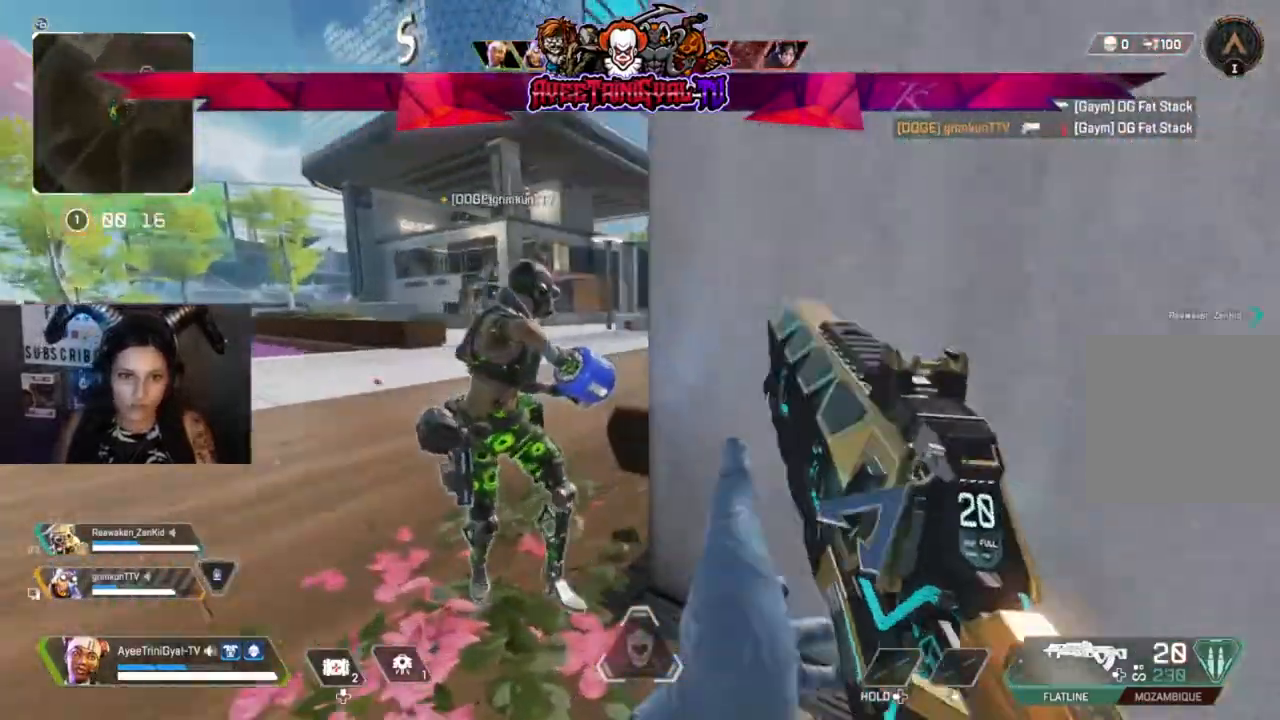
{"buttons": [], "left_stick": "left", "right_stick": "right", "events": [[300, "right_stick", "right"]]}
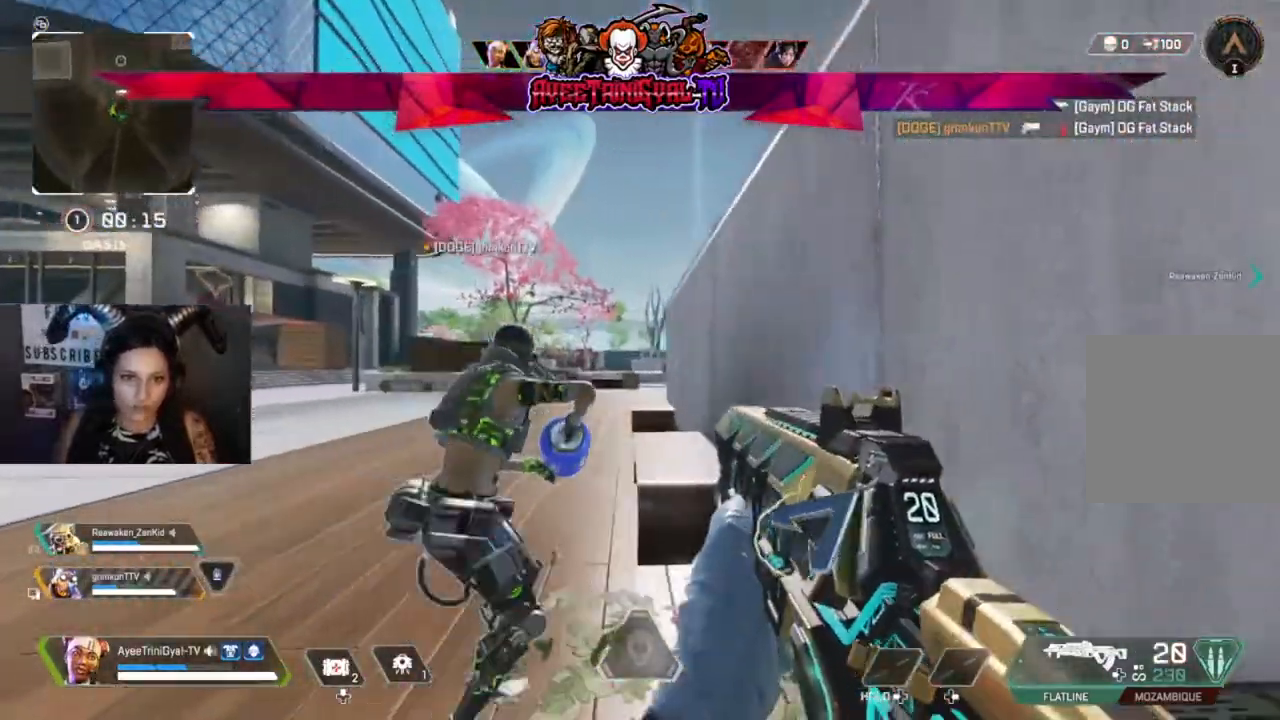
{"buttons": [], "left_stick": "up-right", "right_stick": "right", "events": [[33, "L2", "down"], [133, "left_stick", "center"], [200, "left_stick", "right"], [233, "L2", "up"], [400, "left_stick", "up-right"]]}
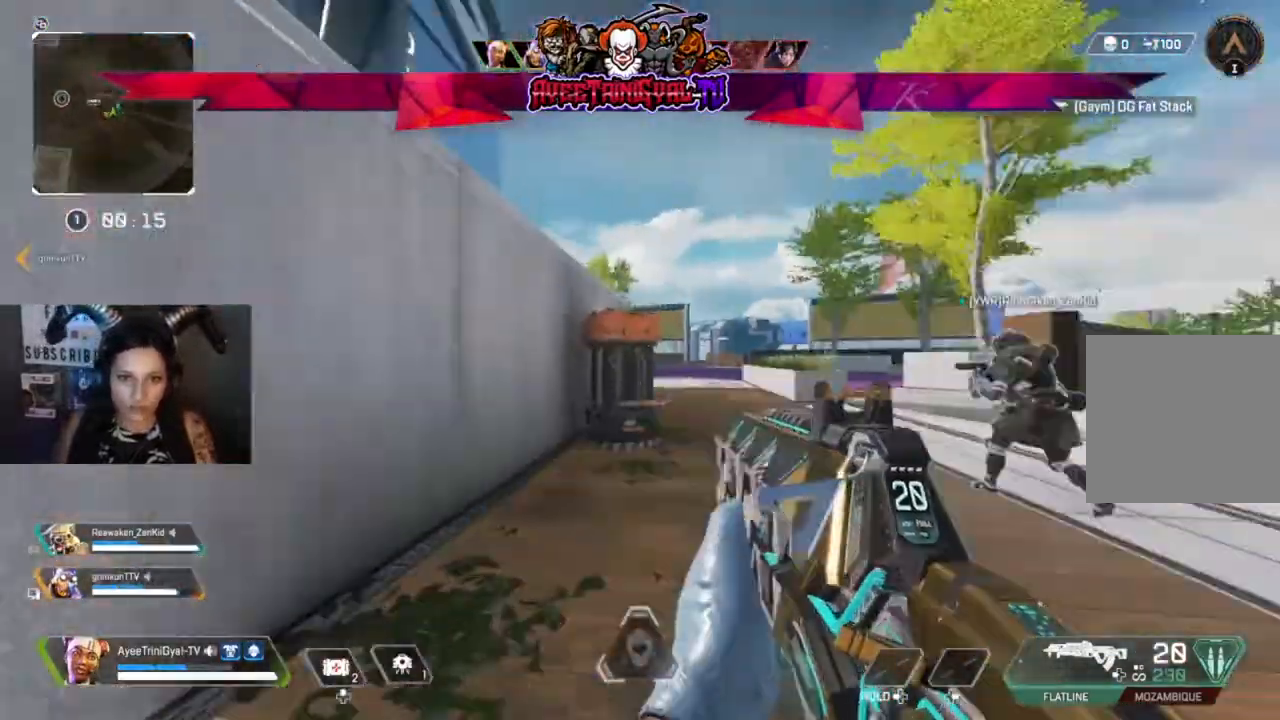
{"buttons": [], "left_stick": "up-right", "right_stick": "left", "events": [[100, "right_stick", "center"], [433, "right_stick", "left"]]}
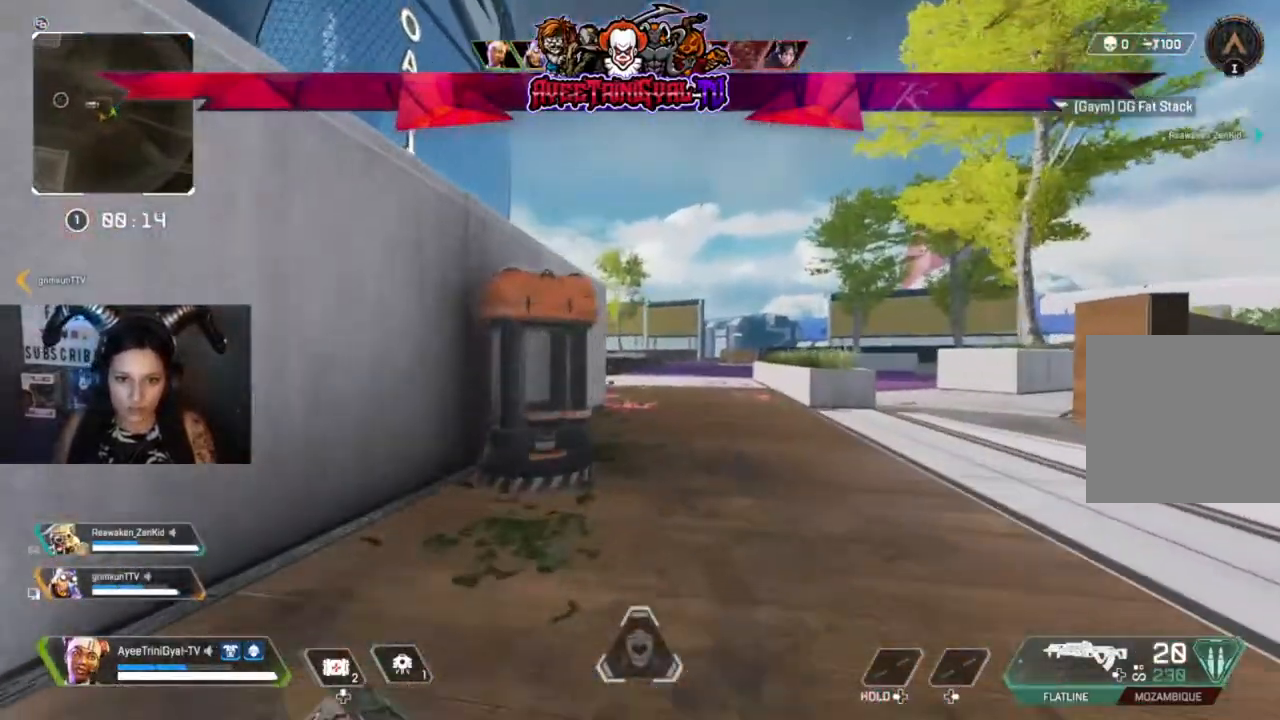
{"buttons": [], "left_stick": "up-right", "right_stick": "center", "events": [[33, "right_stick", "center"]]}
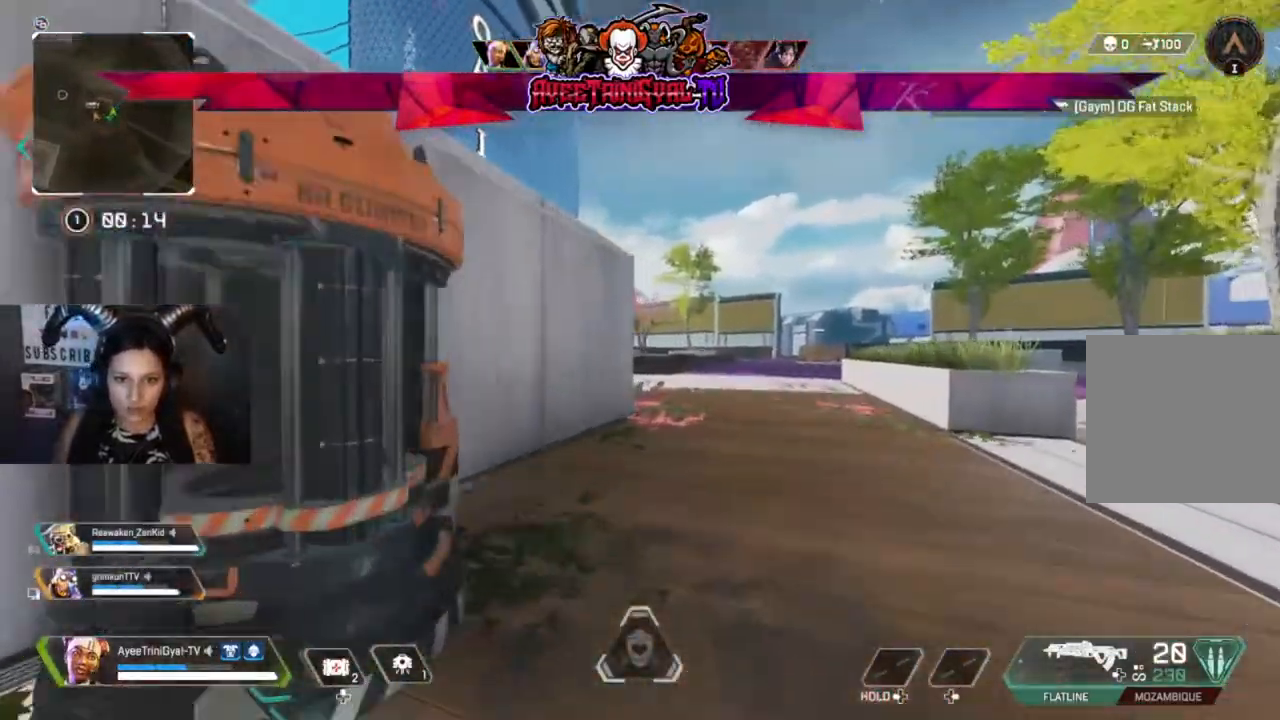
{"buttons": ["L2"], "left_stick": "up-right", "right_stick": "left", "events": [[367, "L2", "down"], [433, "right_stick", "left"]]}
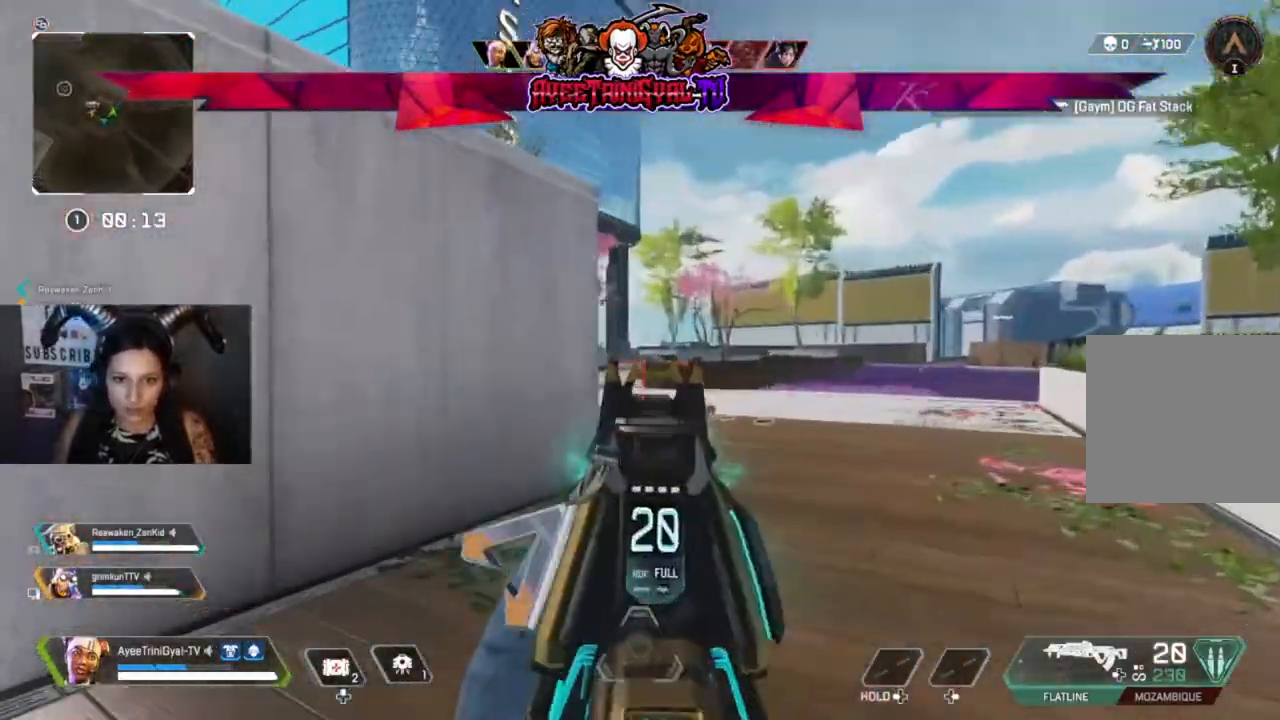
{"buttons": ["L2"], "left_stick": "up-right", "right_stick": "left", "events": []}
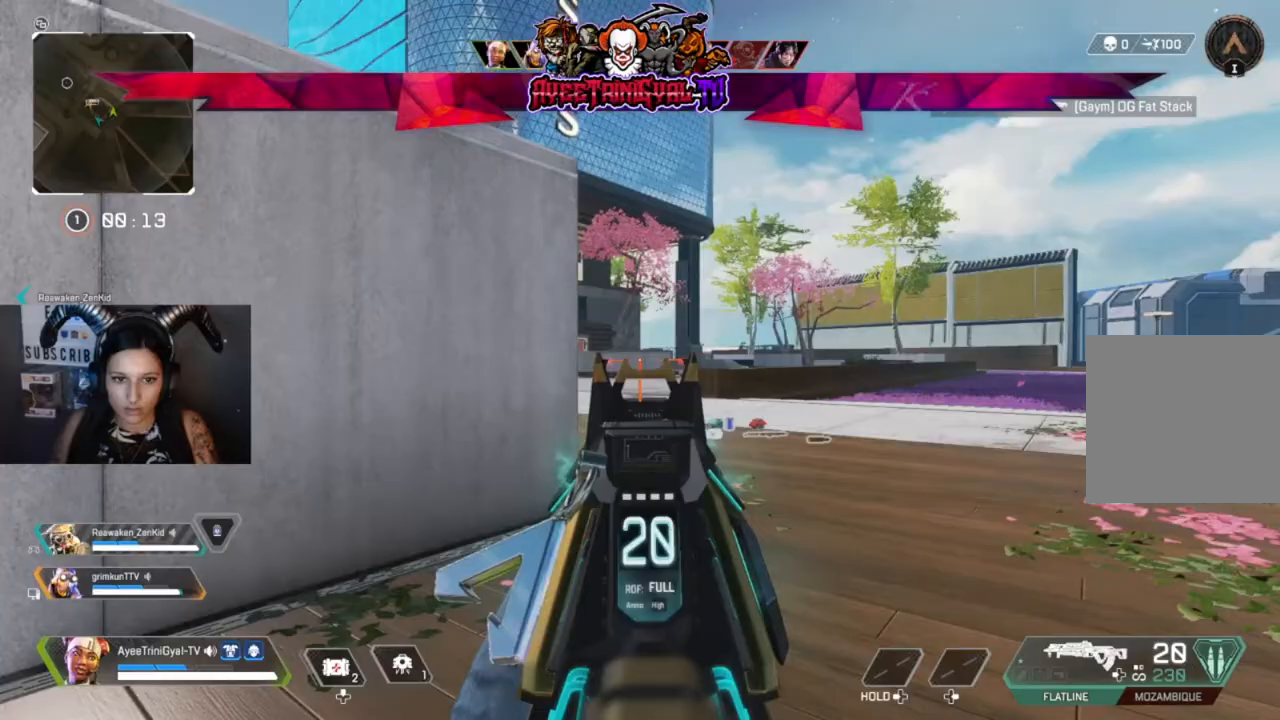
{"buttons": ["L2"], "left_stick": "right", "right_stick": "left", "events": [[433, "left_stick", "right"]]}
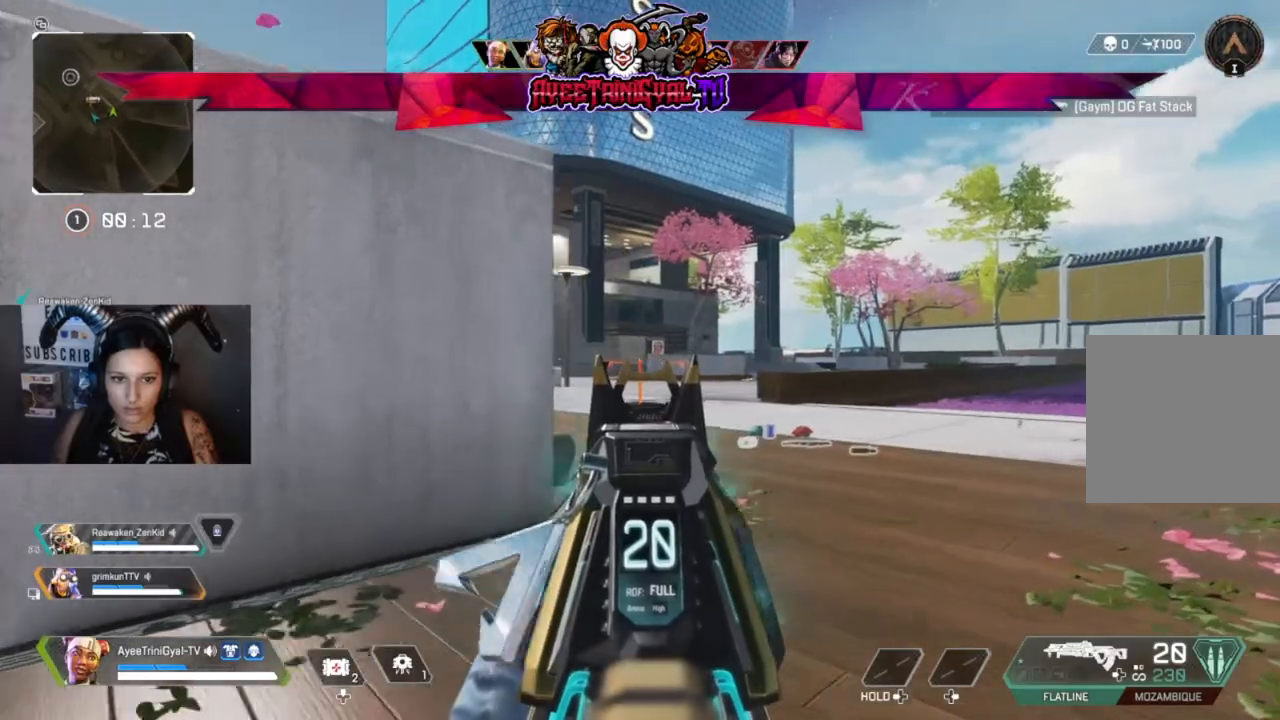
{"buttons": [], "left_stick": "up-right", "right_stick": "left", "events": [[67, "right_stick", "center"], [133, "left_stick", "center"], [300, "L2", "up"], [333, "left_stick", "right"], [433, "right_stick", "left"], [467, "left_stick", "up-right"]]}
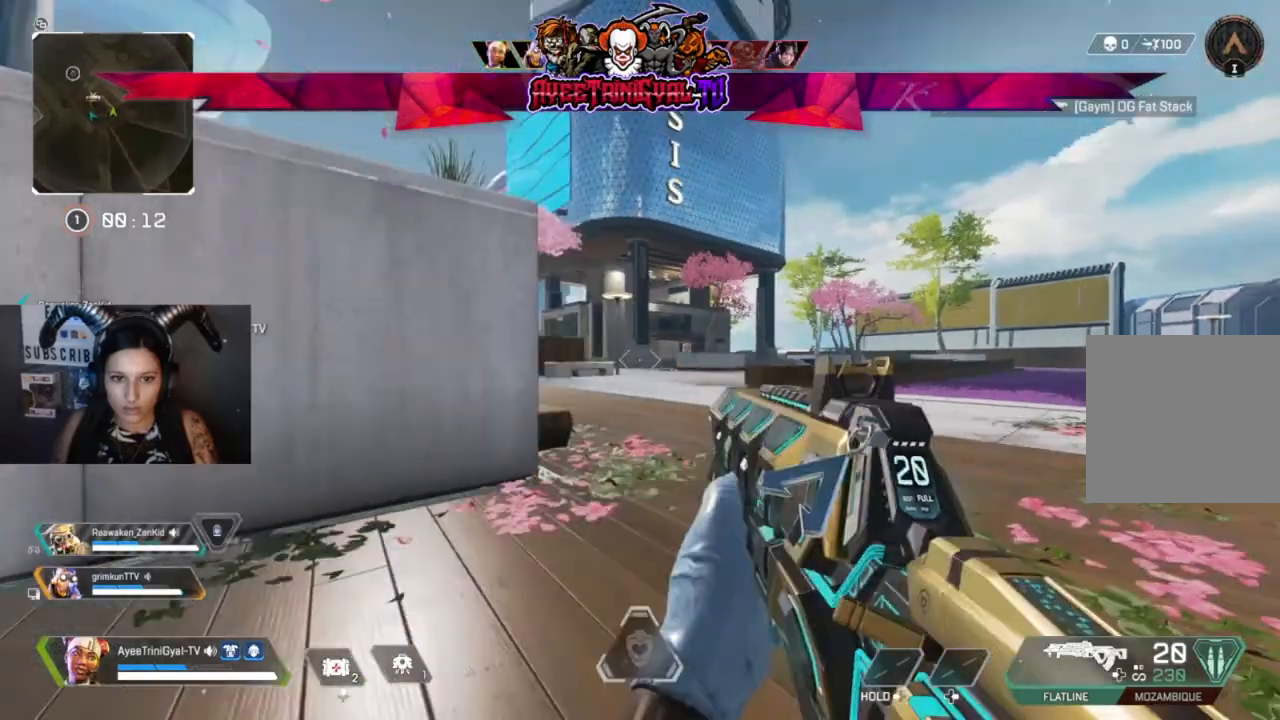
{"buttons": [], "left_stick": "up-left", "right_stick": "down-right", "events": [[100, "right_stick", "center"], [200, "left_stick", "up-left"], [433, "right_stick", "down-right"]]}
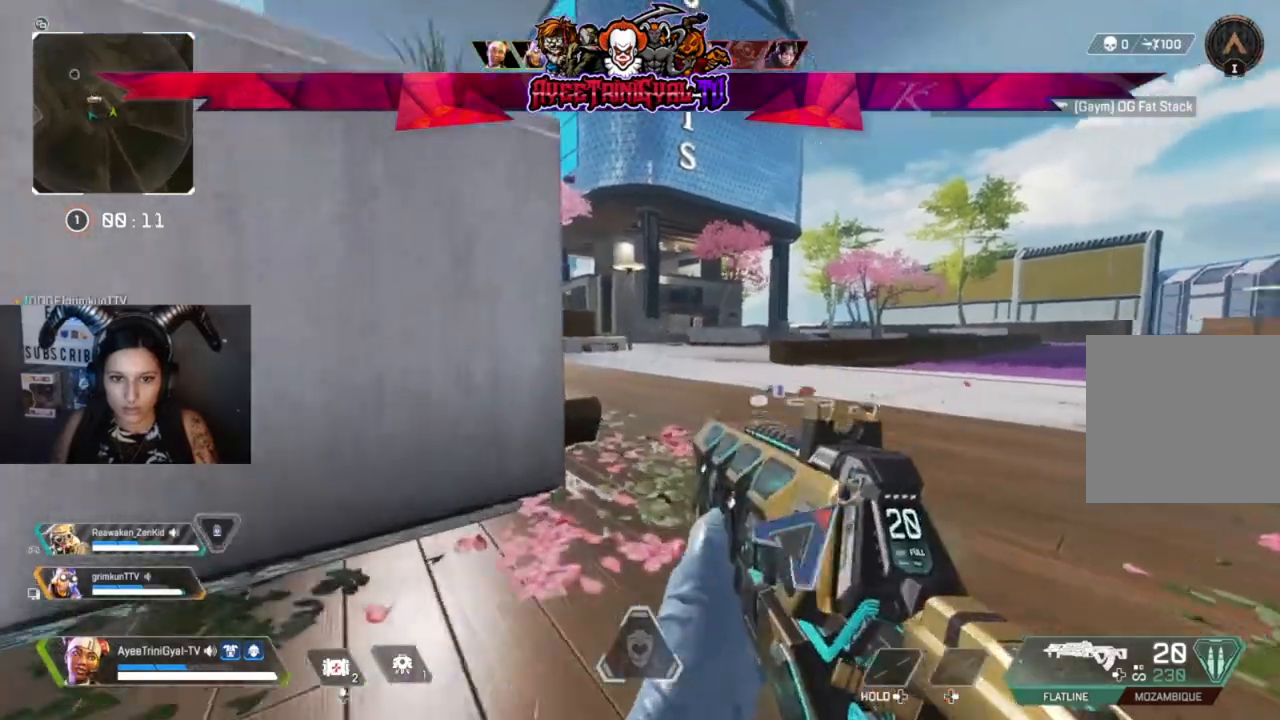
{"buttons": [], "left_stick": "up", "right_stick": "center", "events": [[67, "L3", "down"], [233, "L3", "up"], [233, "left_stick", "up"], [467, "right_stick", "center"]]}
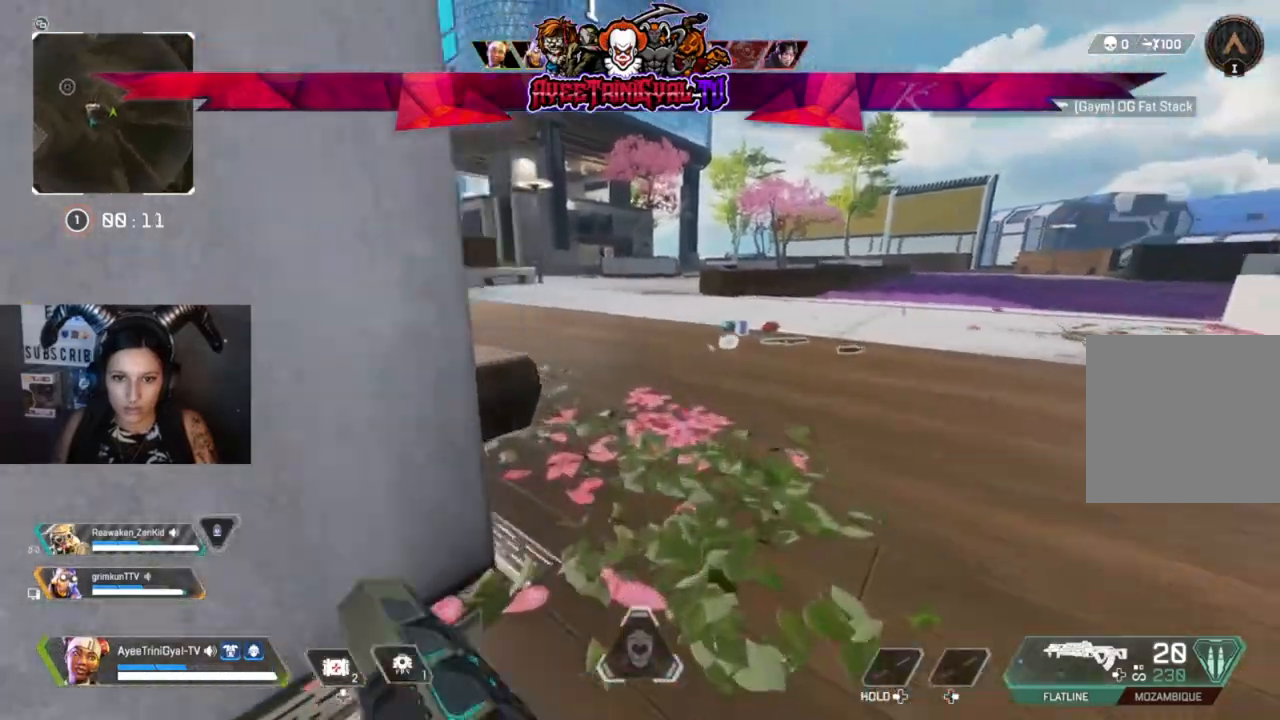
{"buttons": [], "left_stick": "up", "right_stick": "center", "events": [[300, "right_stick", "down"], [467, "right_stick", "center"]]}
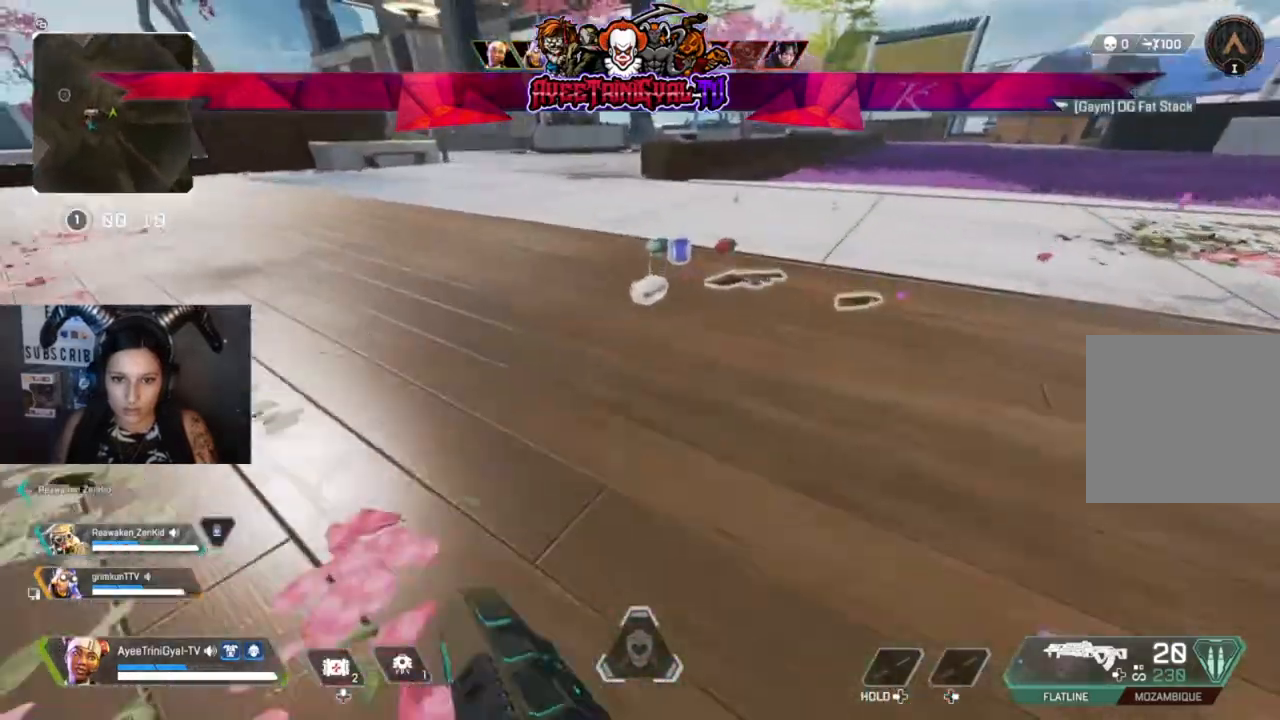
{"buttons": ["X"], "left_stick": "center", "right_stick": "center", "events": [[167, "X", "down"], [300, "X", "up"], [400, "X", "down"], [500, "left_stick", "center"]]}
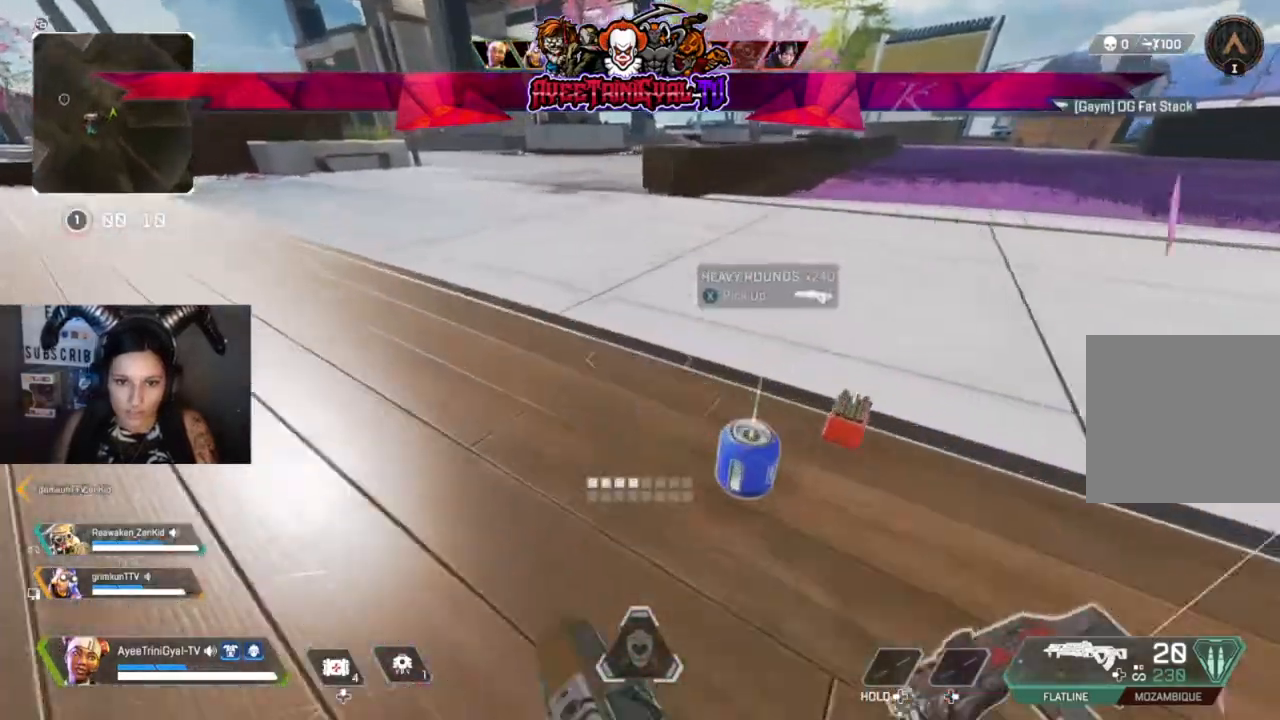
{"buttons": [], "left_stick": "down-left", "right_stick": "center", "events": [[33, "X", "up"], [33, "left_stick", "down-right"], [67, "X", "down"], [200, "X", "up"], [267, "X", "down"], [333, "left_stick", "down"], [400, "X", "up"], [433, "left_stick", "down-left"]]}
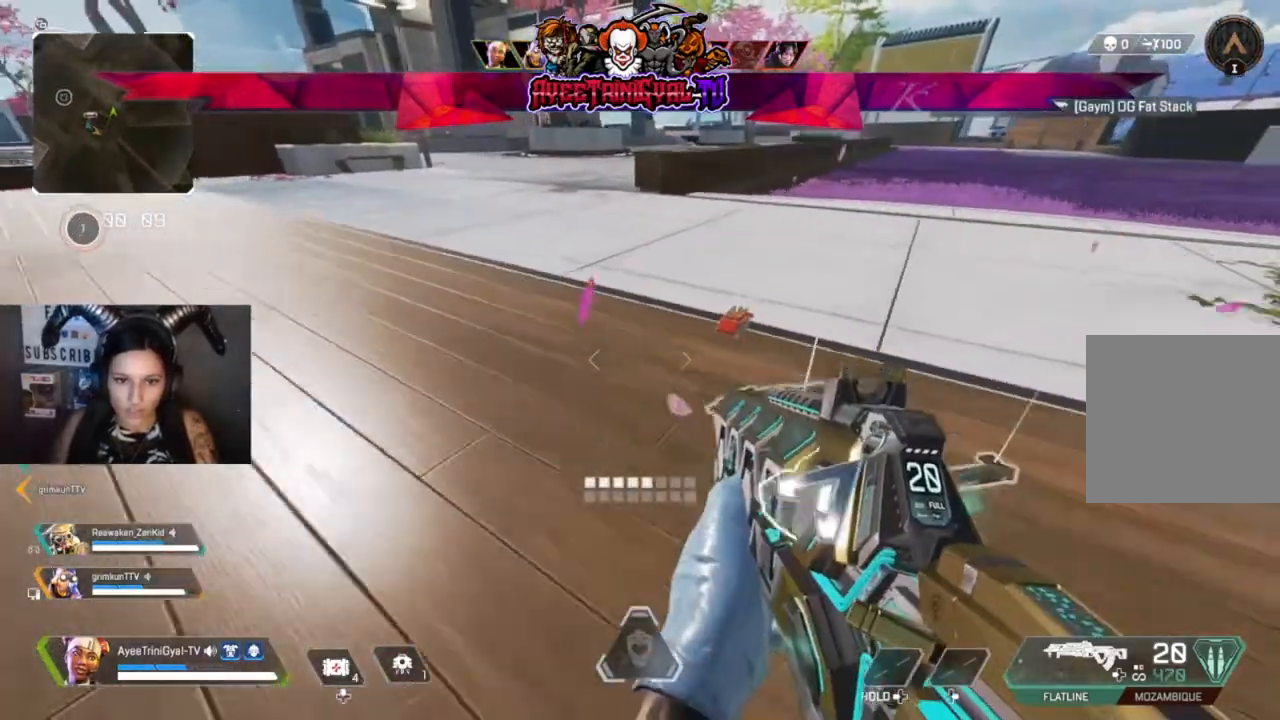
{"buttons": ["L3"], "left_stick": "up-left", "right_stick": "left", "events": [[67, "right_stick", "left"], [267, "left_stick", "left"], [400, "left_stick", "up-left"], [433, "L3", "down"]]}
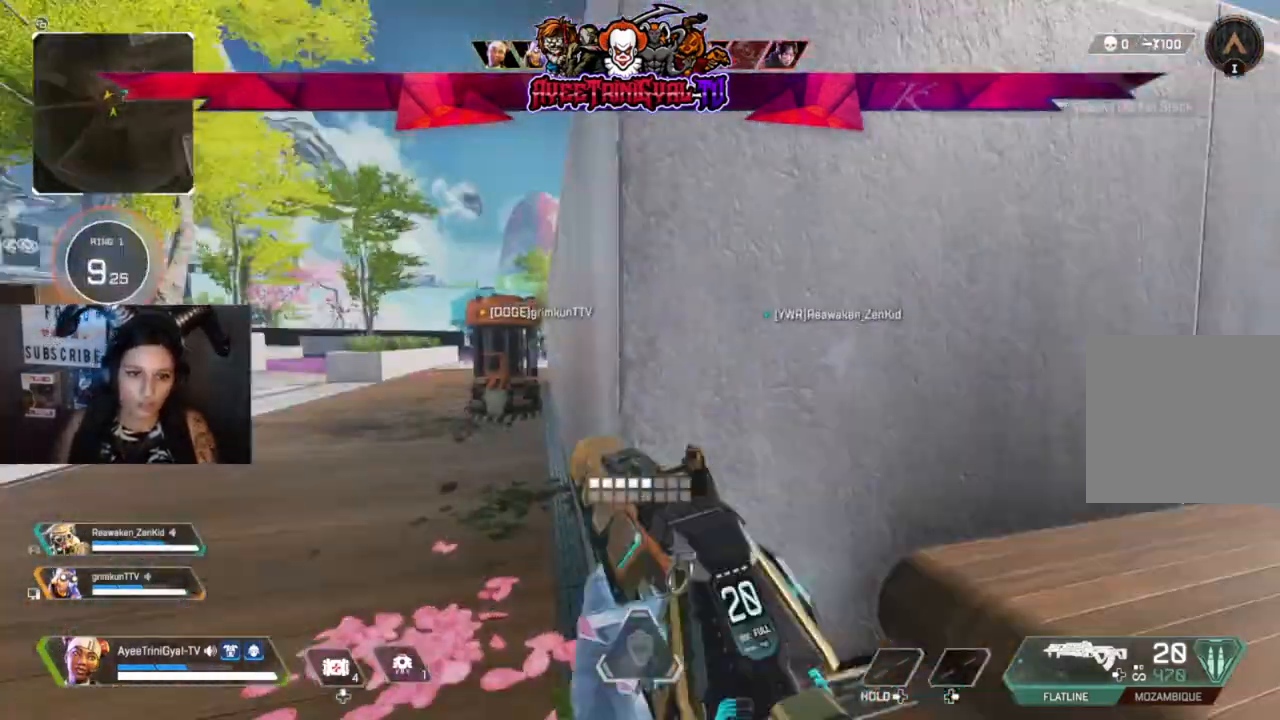
{"buttons": ["R3"], "left_stick": "up", "right_stick": "center", "events": [[133, "right_stick", "center"], [233, "L3", "up"], [233, "left_stick", "up"], [400, "R3", "down"]]}
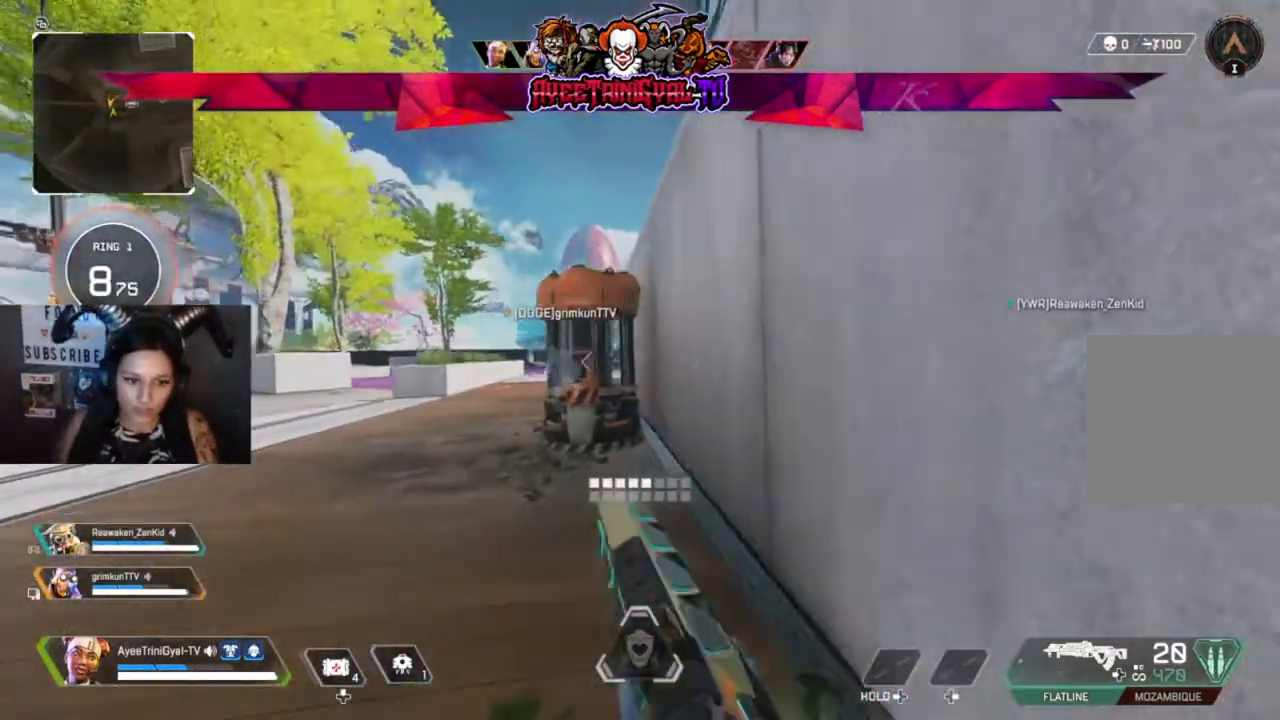
{"buttons": [], "left_stick": "center", "right_stick": "down", "events": [[33, "left_stick", "center"], [67, "R3", "up"], [233, "DPAD_UP", "down"], [367, "DPAD_RIGHT", "down"], [400, "right_stick", "down"], [467, "DPAD_RIGHT", "up"], [500, "DPAD_UP", "up"]]}
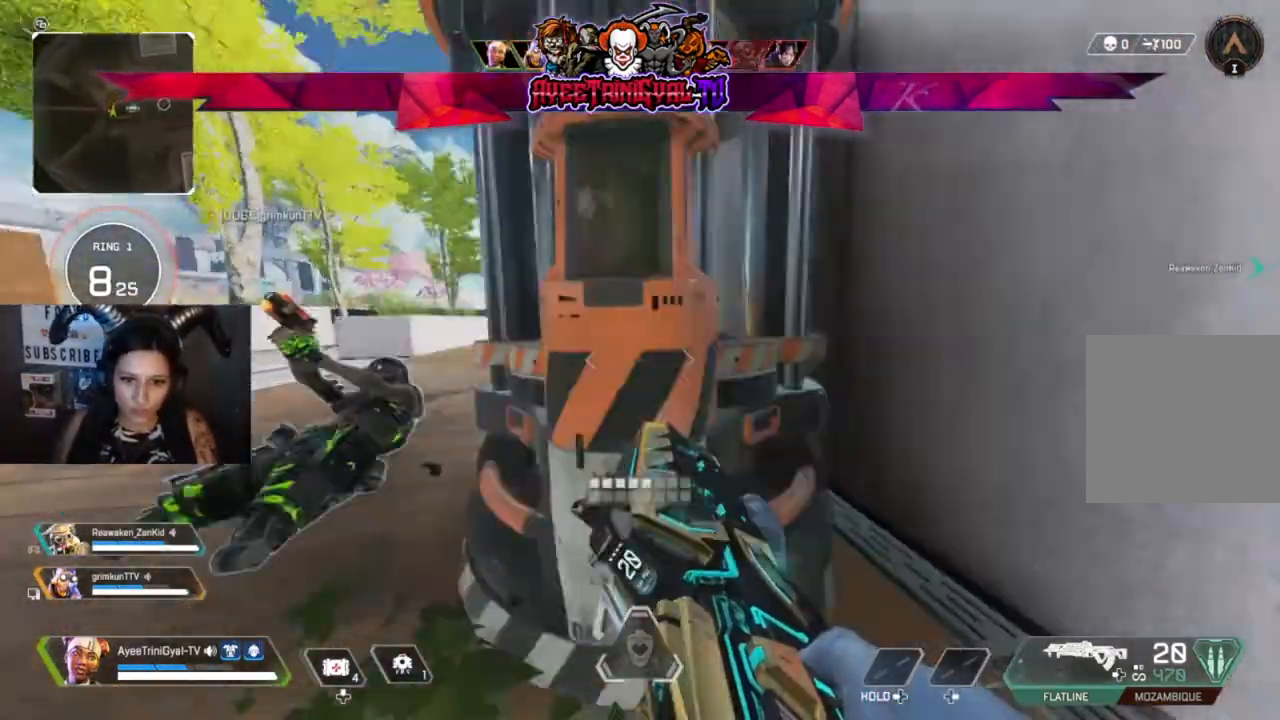
{"buttons": [], "left_stick": "left", "right_stick": "center", "events": [[67, "right_stick", "center"], [100, "DPAD_UP", "down"], [200, "DPAD_UP", "up"], [333, "right_stick", "left"], [433, "left_stick", "left"], [433, "right_stick", "center"]]}
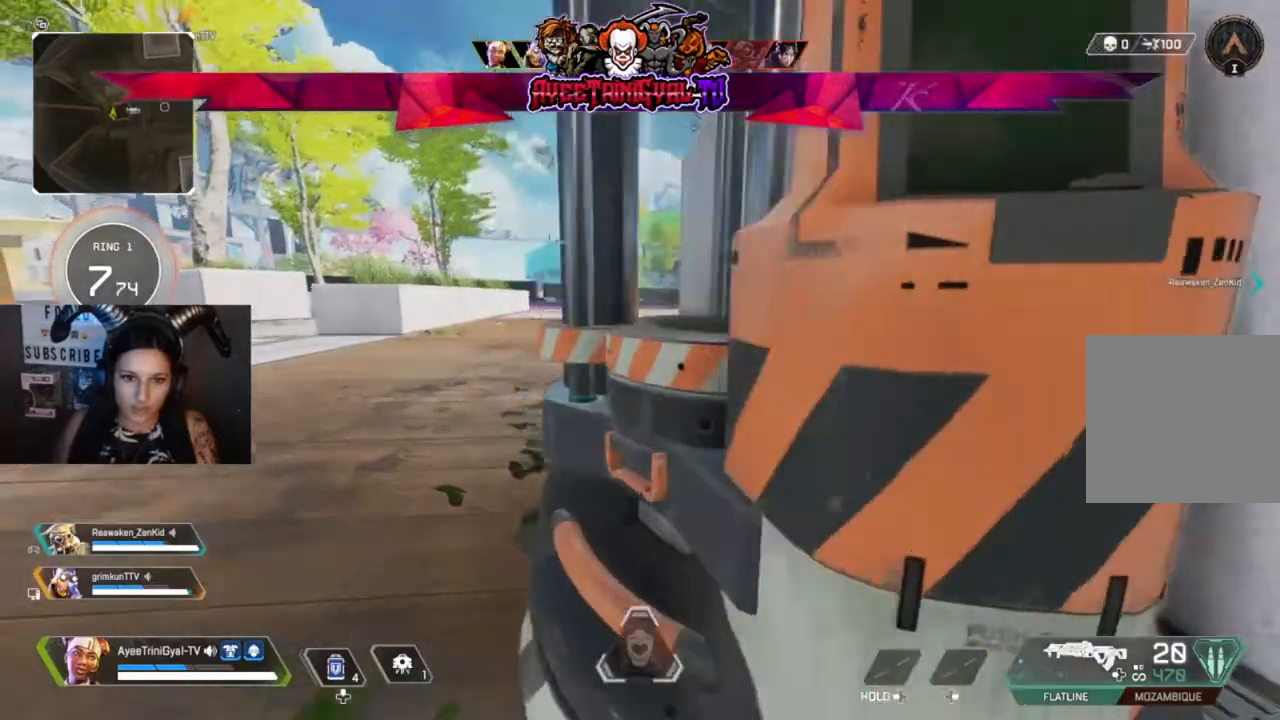
{"buttons": [], "left_stick": "up-left", "right_stick": "center", "events": [[133, "R3", "down"], [133, "left_stick", "up-left"], [200, "right_stick", "right"], [267, "R3", "up"], [467, "right_stick", "center"]]}
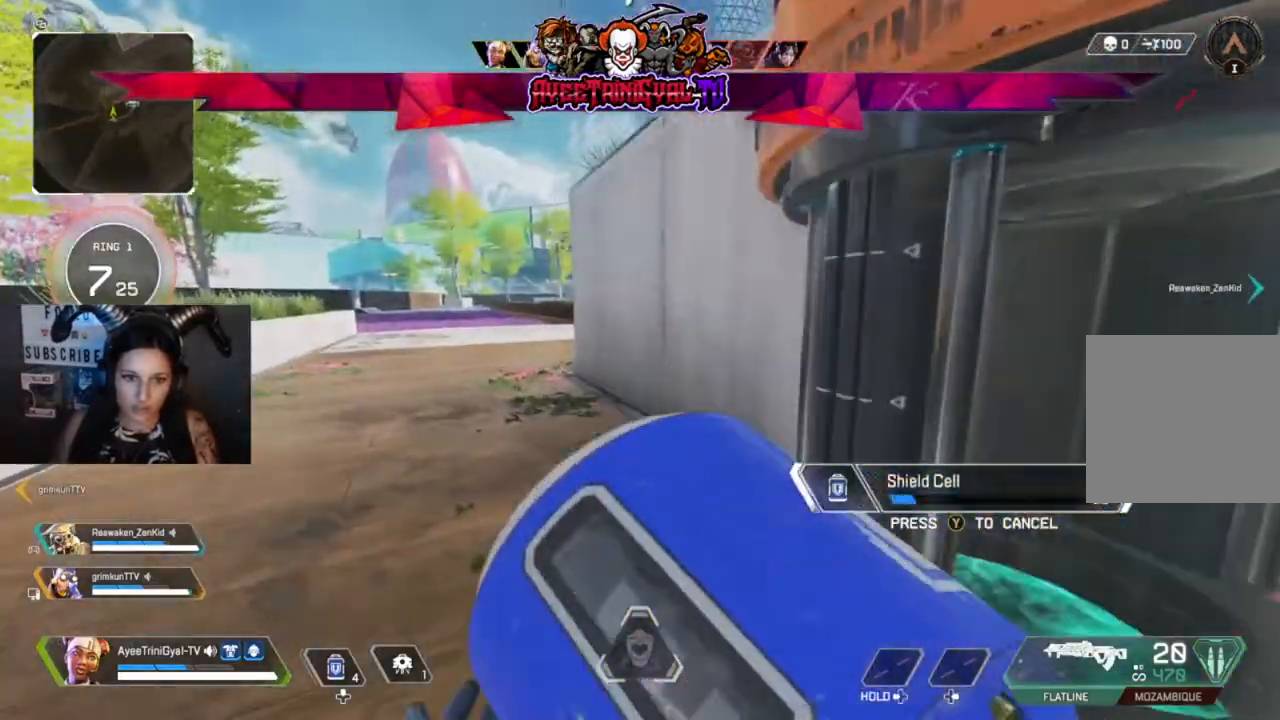
{"buttons": [], "left_stick": "center", "right_stick": "right", "events": [[100, "right_stick", "right"], [233, "left_stick", "left"], [400, "left_stick", "center"]]}
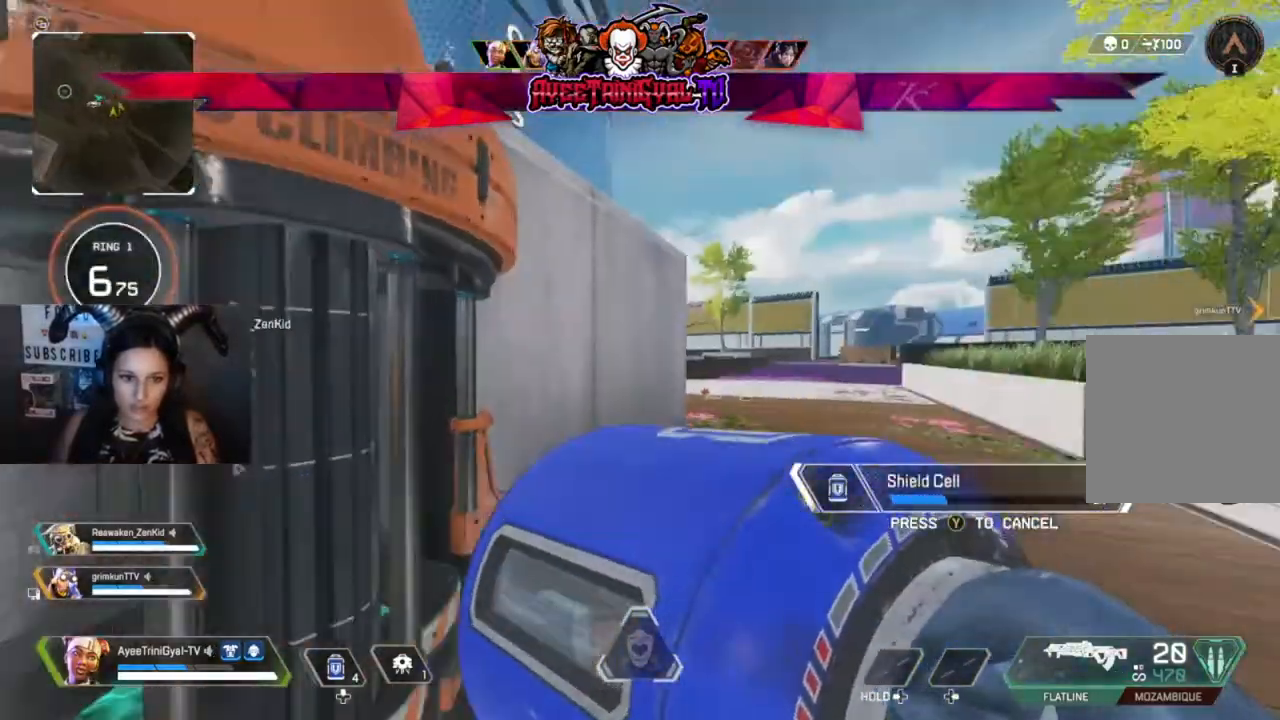
{"buttons": [], "left_stick": "up-right", "right_stick": "down-left", "events": [[100, "right_stick", "center"], [367, "left_stick", "up"], [467, "right_stick", "down-left"], [500, "left_stick", "up-right"]]}
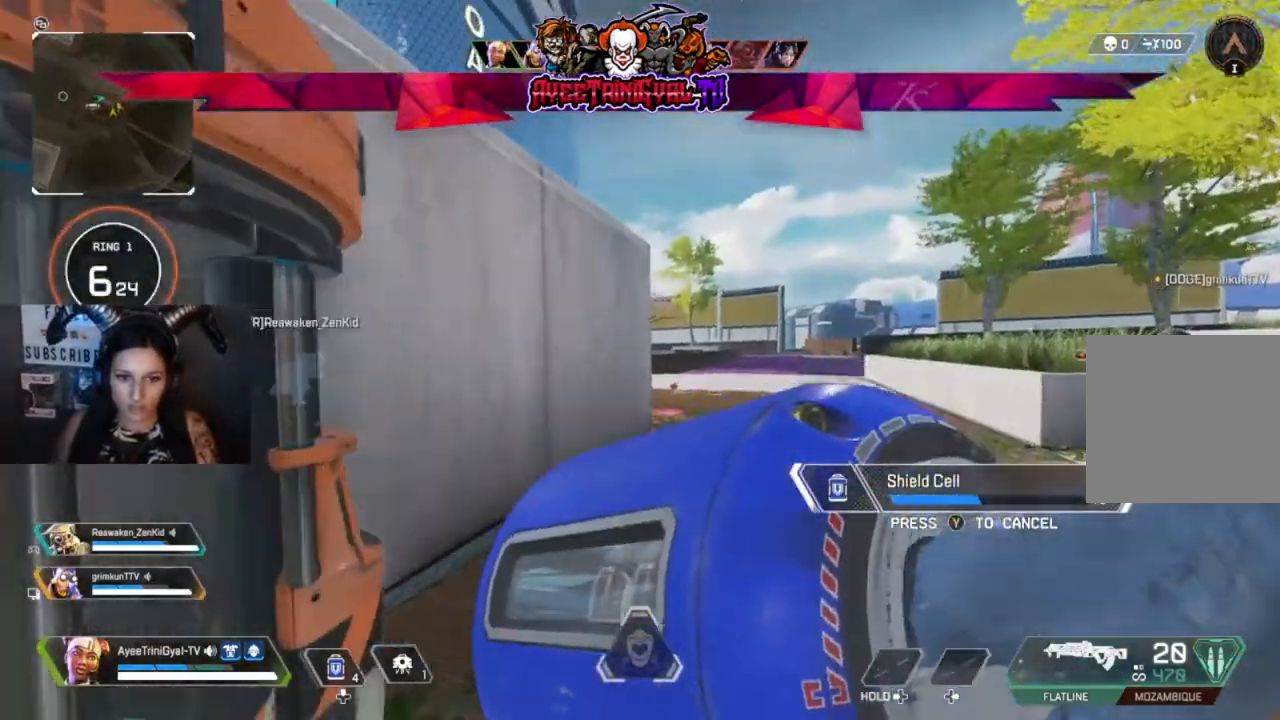
{"buttons": [], "left_stick": "up-right", "right_stick": "center", "events": [[67, "right_stick", "center"], [267, "left_stick", "up-left"], [467, "left_stick", "up-right"]]}
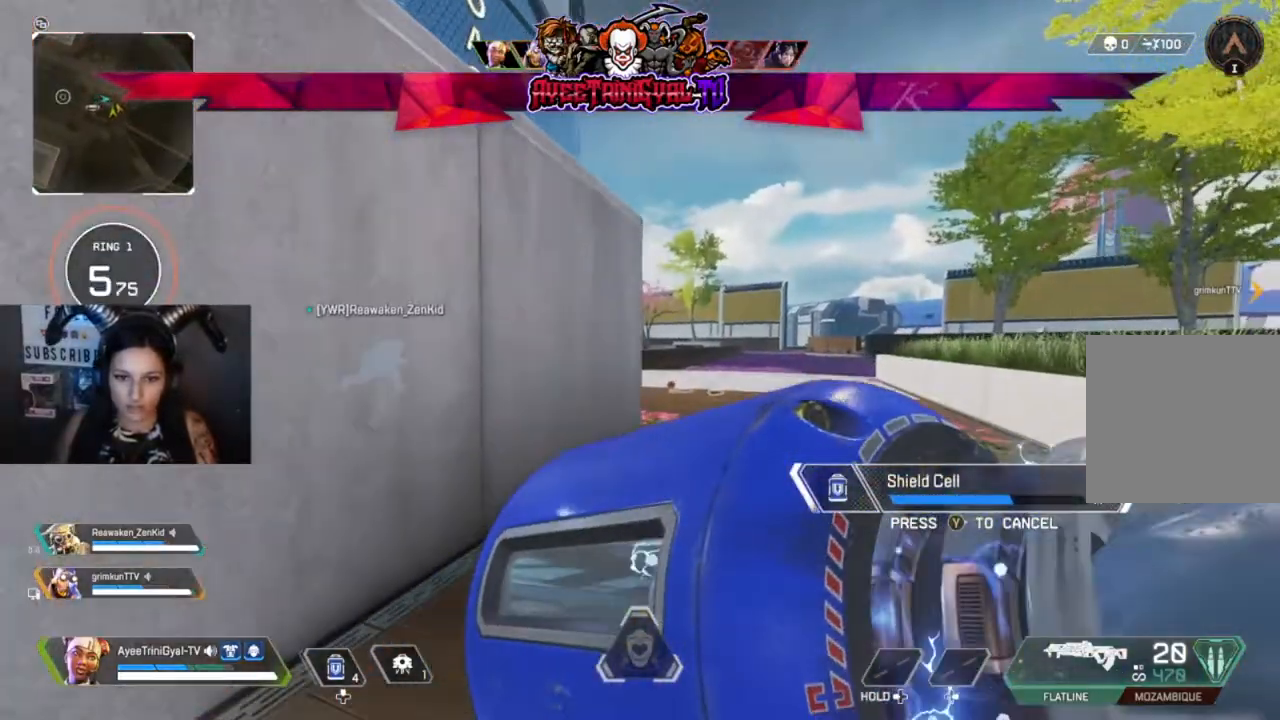
{"buttons": [], "left_stick": "up", "right_stick": "center", "events": [[367, "left_stick", "up-left"], [500, "left_stick", "up"]]}